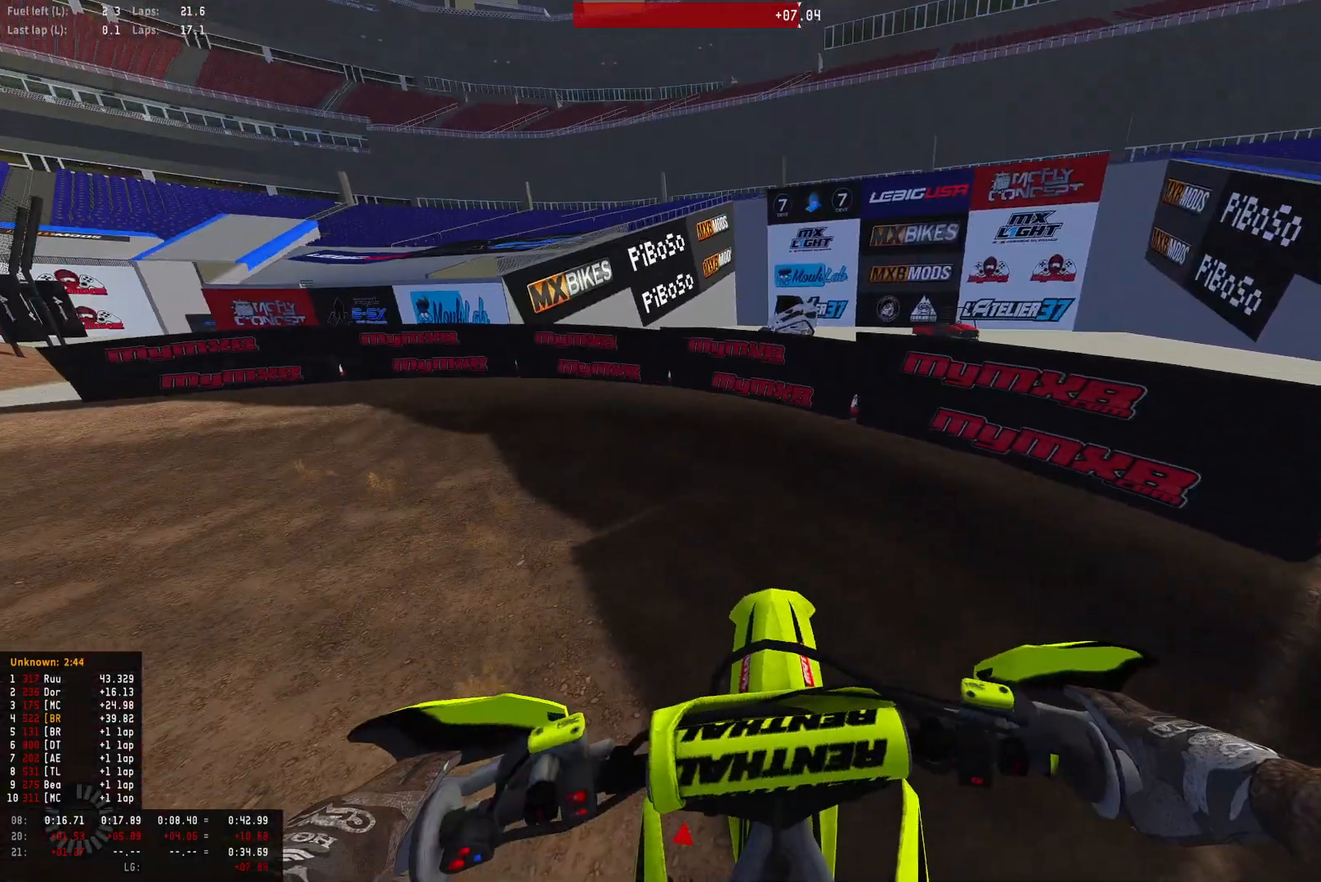
Gameplay with a controller (PlayStation layout); each line is a JSON object with the inputs held at the frame after it. "events" lists button and stick changes between this image and that frame as [ms after this image, input, new state], when the widget could be followed in between.
{"buttons": ["SELECT"], "left_stick": "center", "right_stick": "center", "events": []}
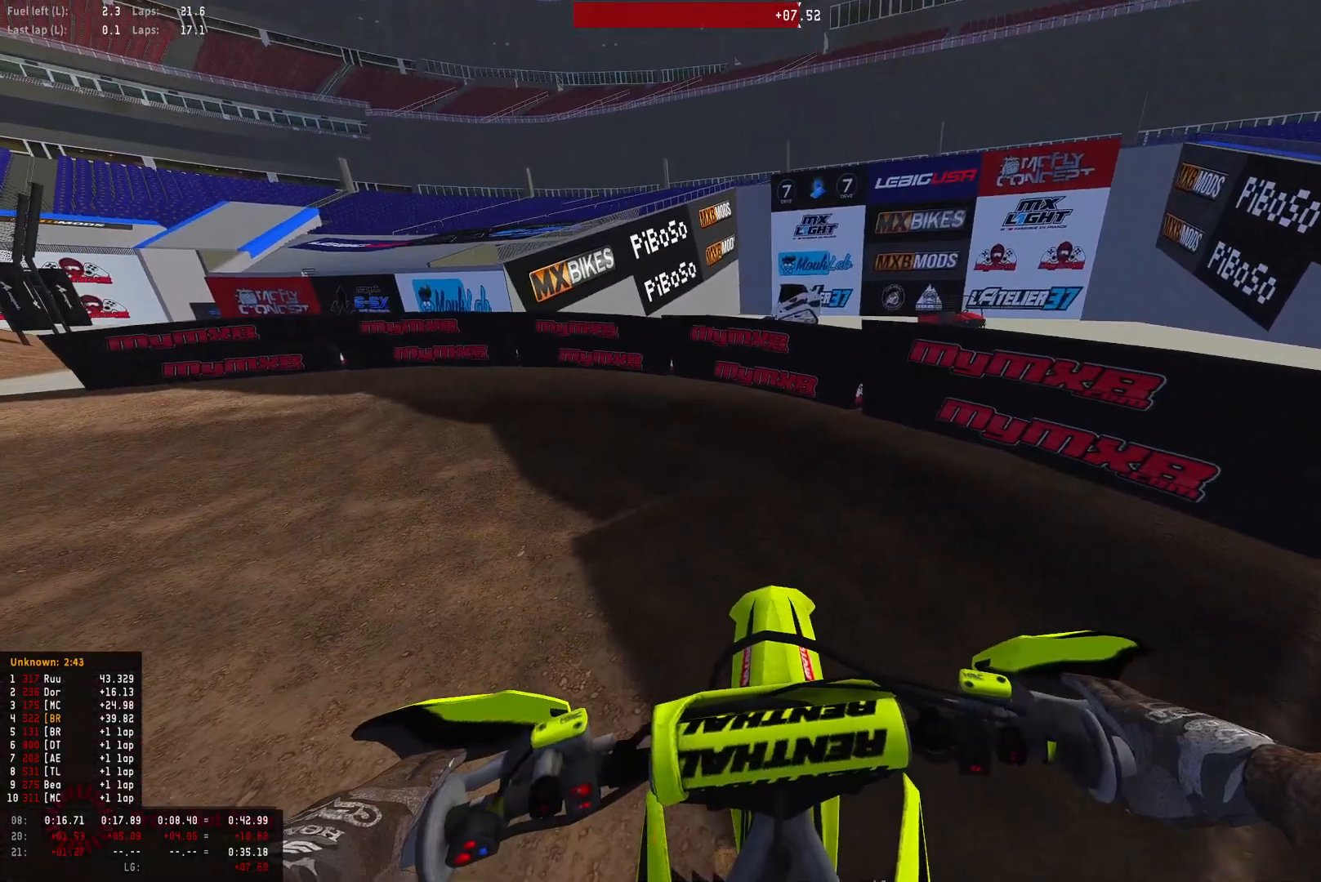
{"buttons": ["R1", "R2"], "left_stick": "left", "right_stick": "center", "events": [[33, "R2", "down"], [200, "CROSS", "down"], [200, "SELECT", "up"], [300, "CROSS", "up"], [367, "CROSS", "down"], [367, "R1", "down"], [367, "left_stick", "left"], [433, "CROSS", "up"]]}
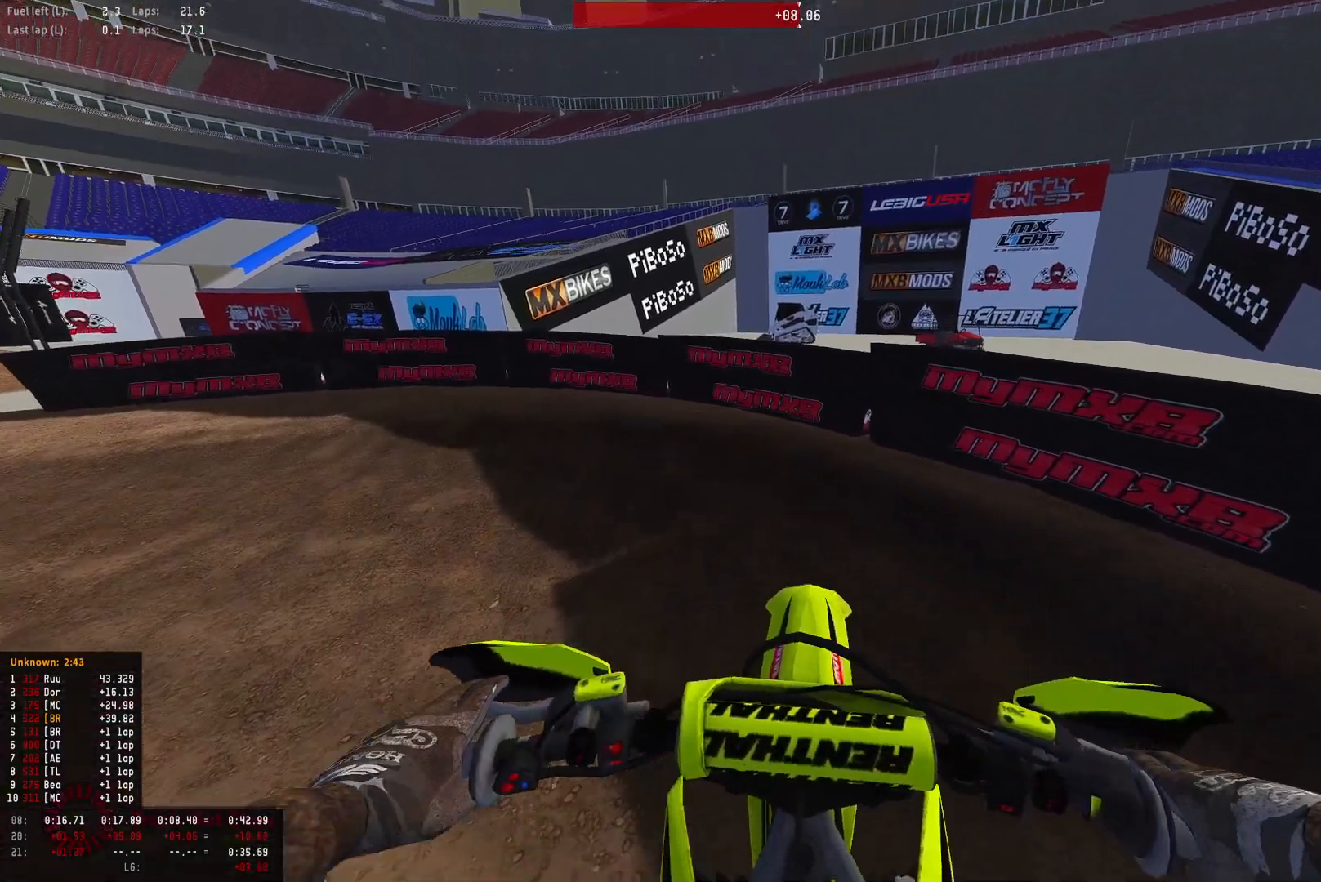
{"buttons": ["R1", "R2"], "left_stick": "center", "right_stick": "center", "events": [[33, "CROSS", "down"], [100, "CROSS", "up"], [200, "CROSS", "down"], [233, "CROSS", "up"], [300, "R2", "up"], [300, "left_stick", "center"], [467, "R2", "down"]]}
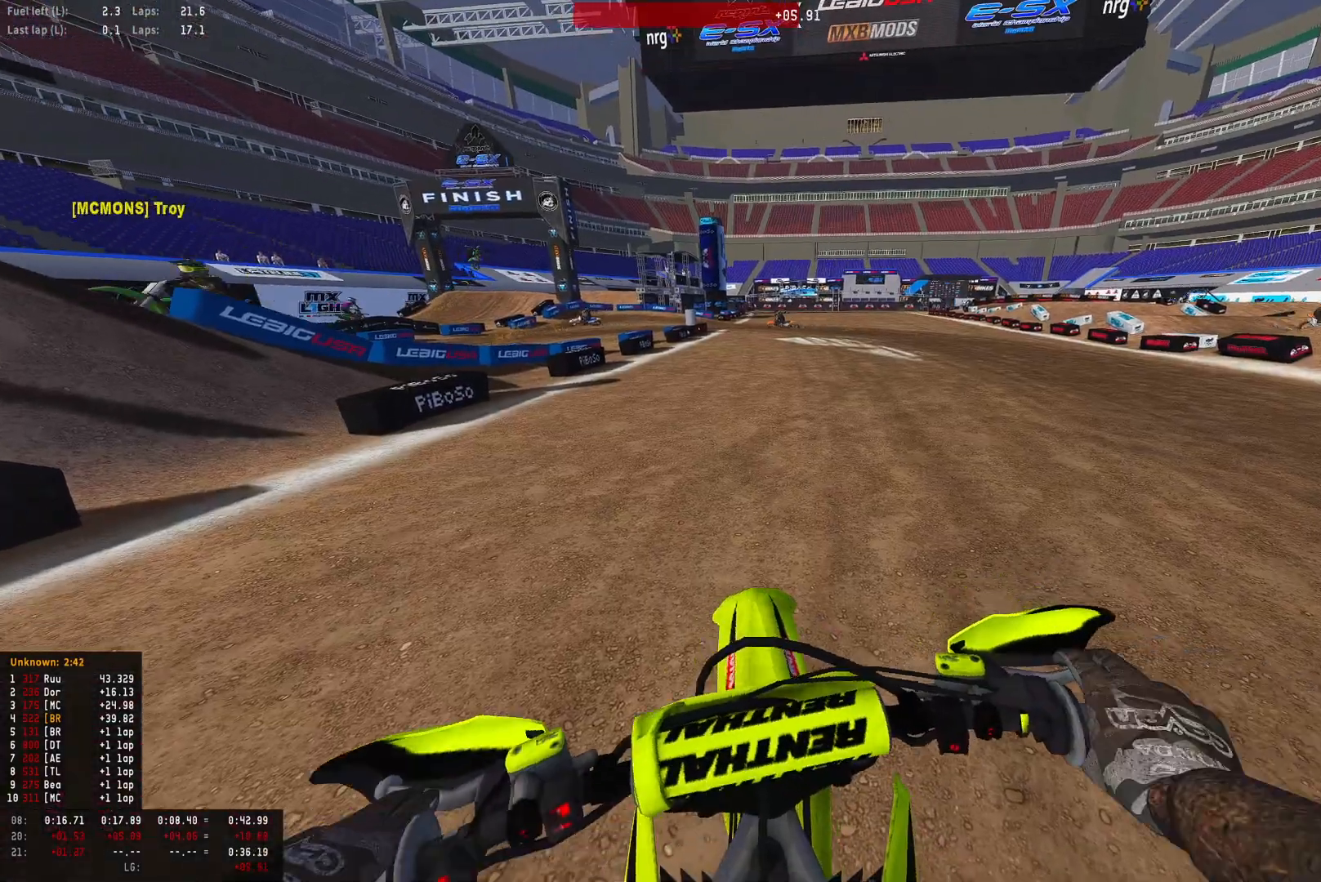
{"buttons": ["R1", "R2"], "left_stick": "right", "right_stick": "center", "events": [[200, "CROSS", "down"], [300, "CROSS", "up"], [333, "CROSS", "down"], [467, "CROSS", "up"], [467, "left_stick", "right"]]}
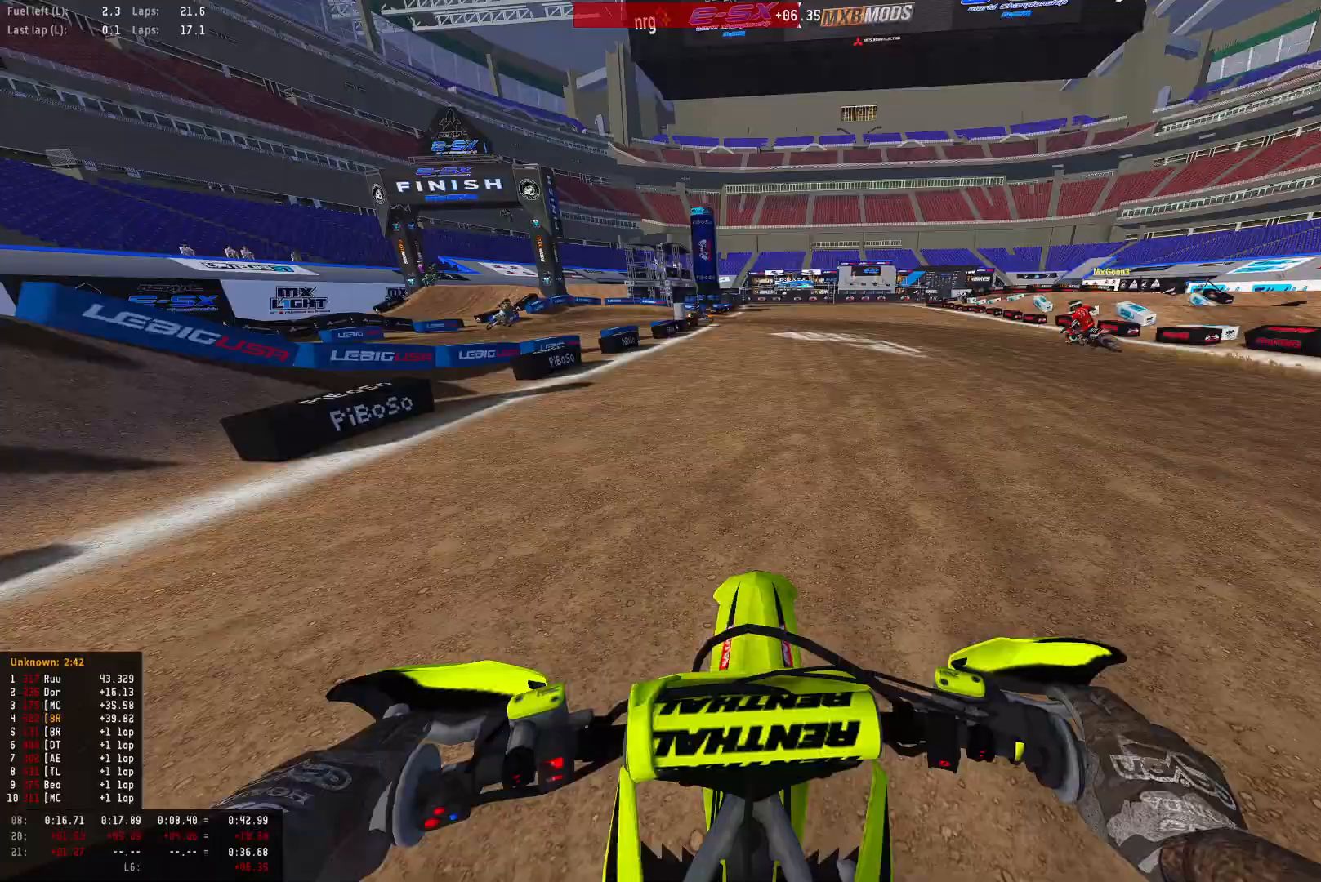
{"buttons": ["R1", "R2"], "left_stick": "center", "right_stick": "center", "events": [[33, "left_stick", "center"], [100, "DPAD_DOWN", "down"], [367, "DPAD_DOWN", "up"]]}
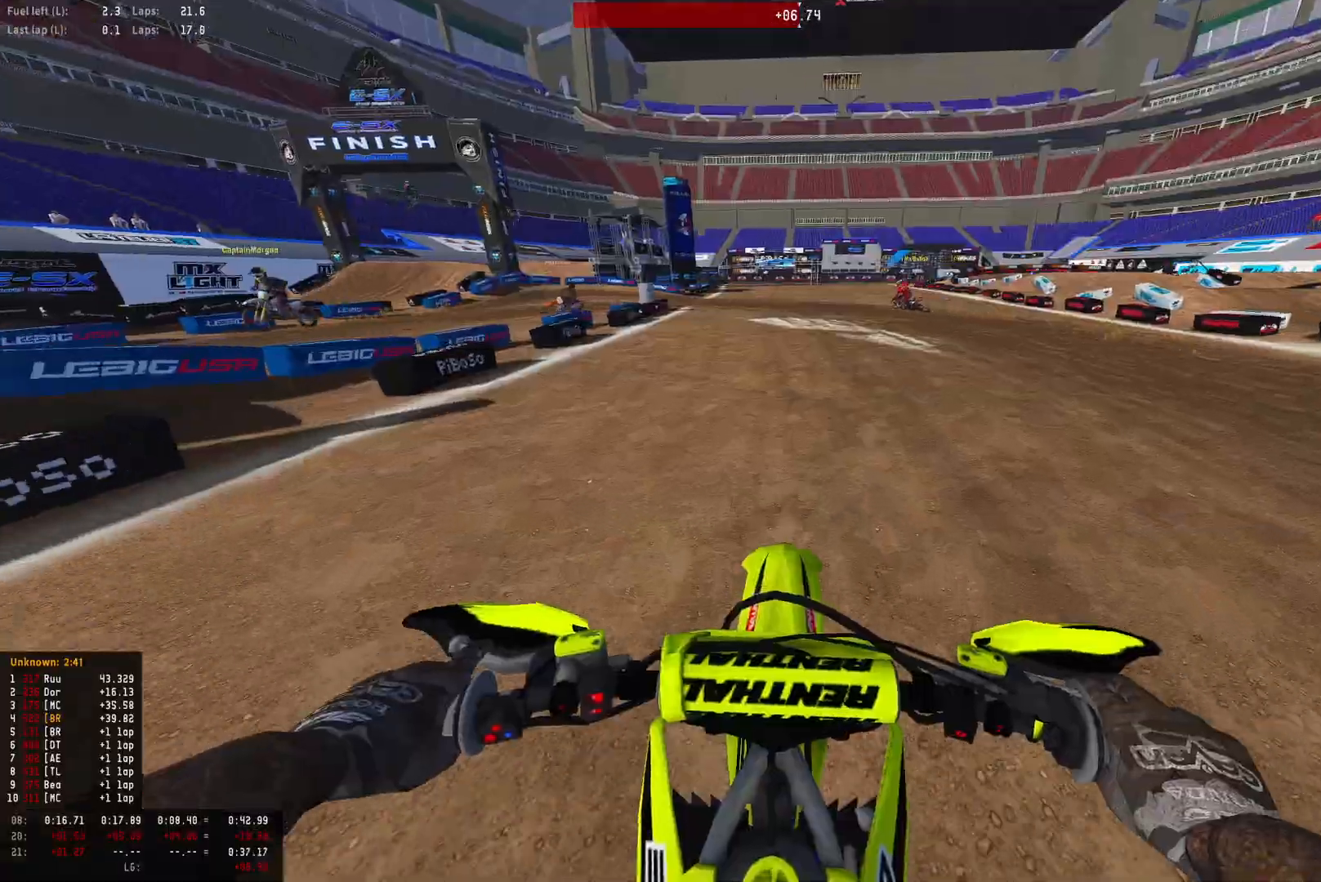
{"buttons": ["R1", "R2"], "left_stick": "center", "right_stick": "center", "events": []}
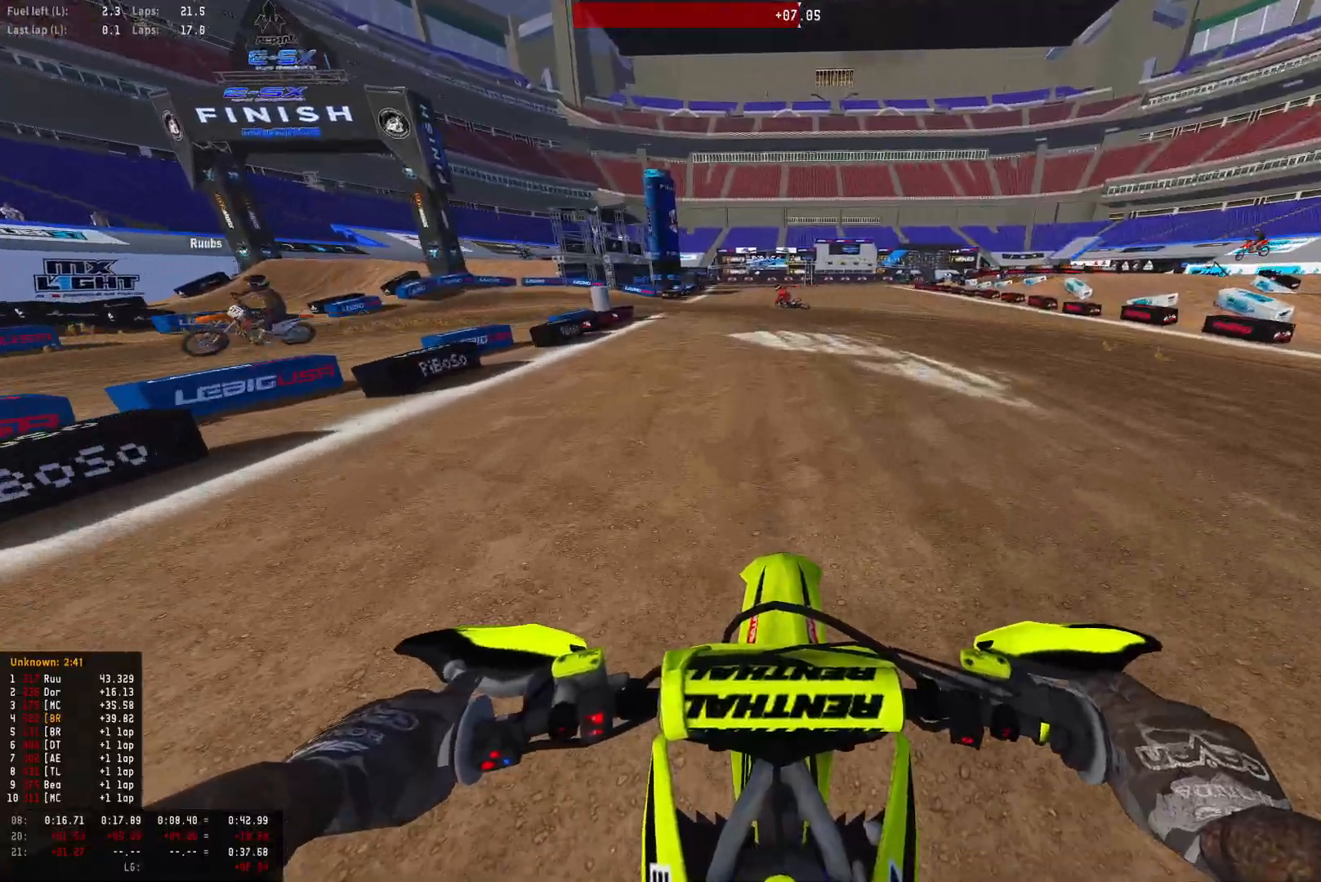
{"buttons": ["R1", "R2"], "left_stick": "center", "right_stick": "center", "events": []}
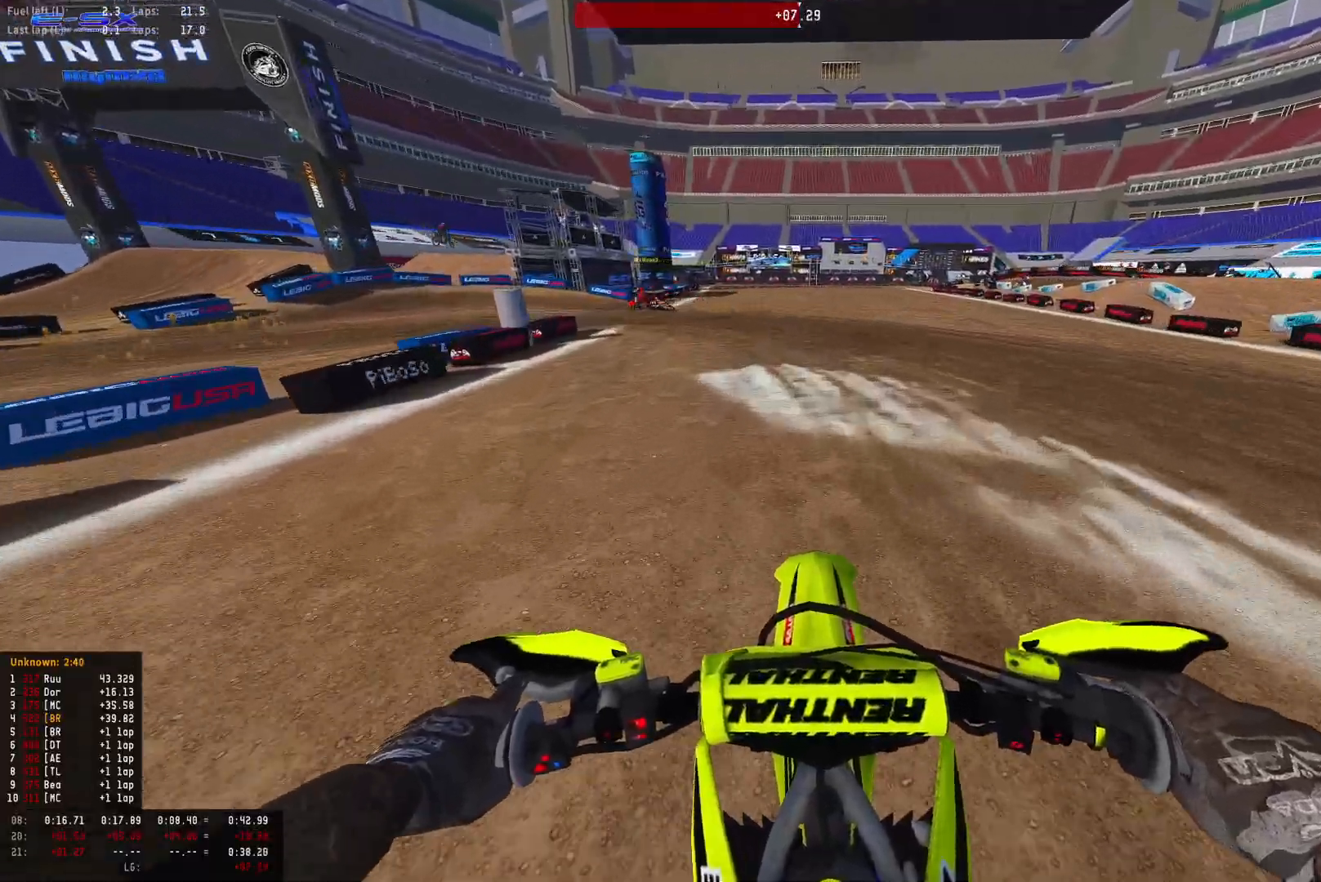
{"buttons": ["L2", "R1"], "left_stick": "center", "right_stick": "down", "events": [[100, "R2", "up"], [200, "right_stick", "down"], [300, "L2", "down"]]}
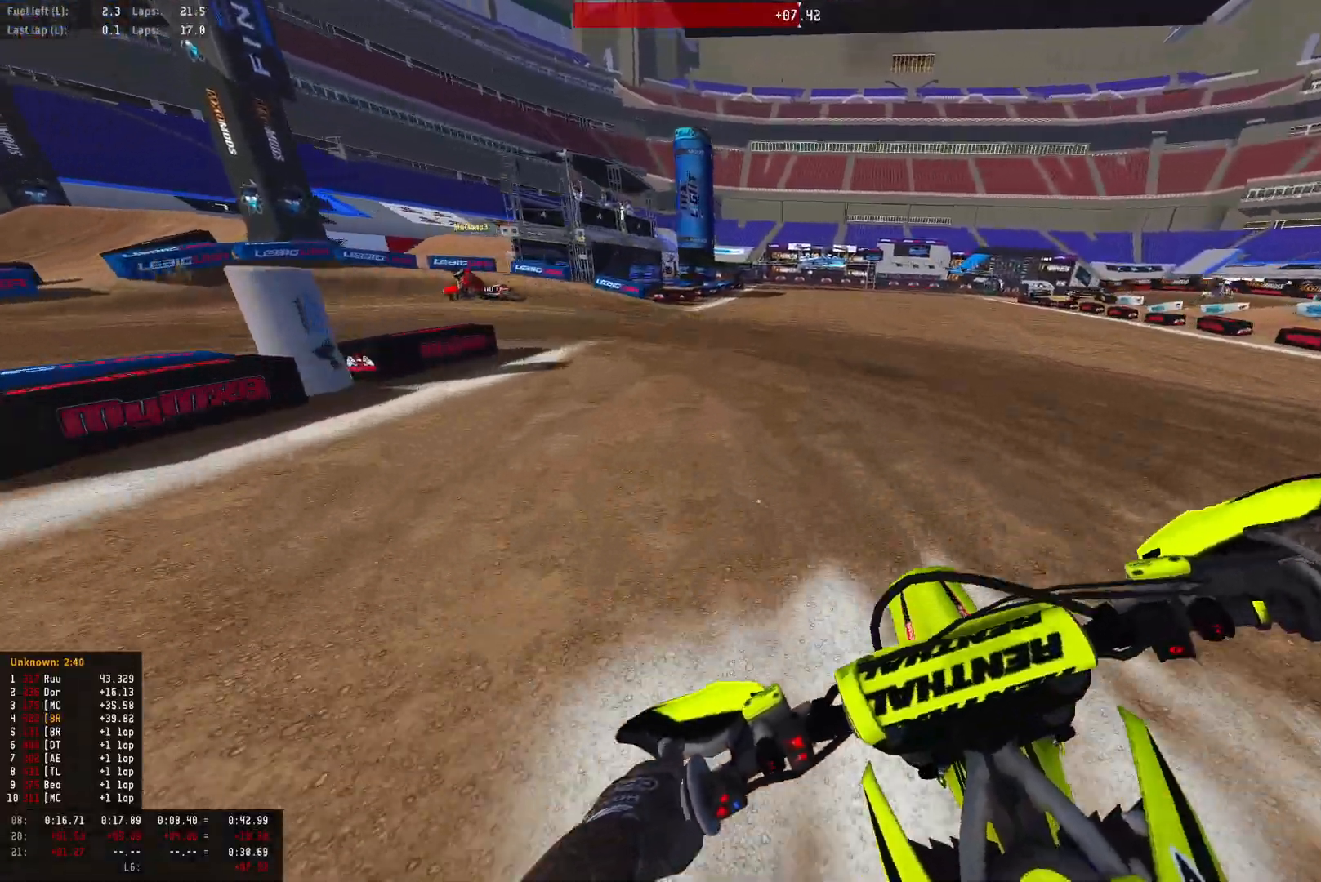
{"buttons": ["L2", "R1"], "left_stick": "left", "right_stick": "down-right", "events": [[133, "left_stick", "left"], [200, "L2", "up"], [267, "L2", "down"], [267, "right_stick", "down-right"]]}
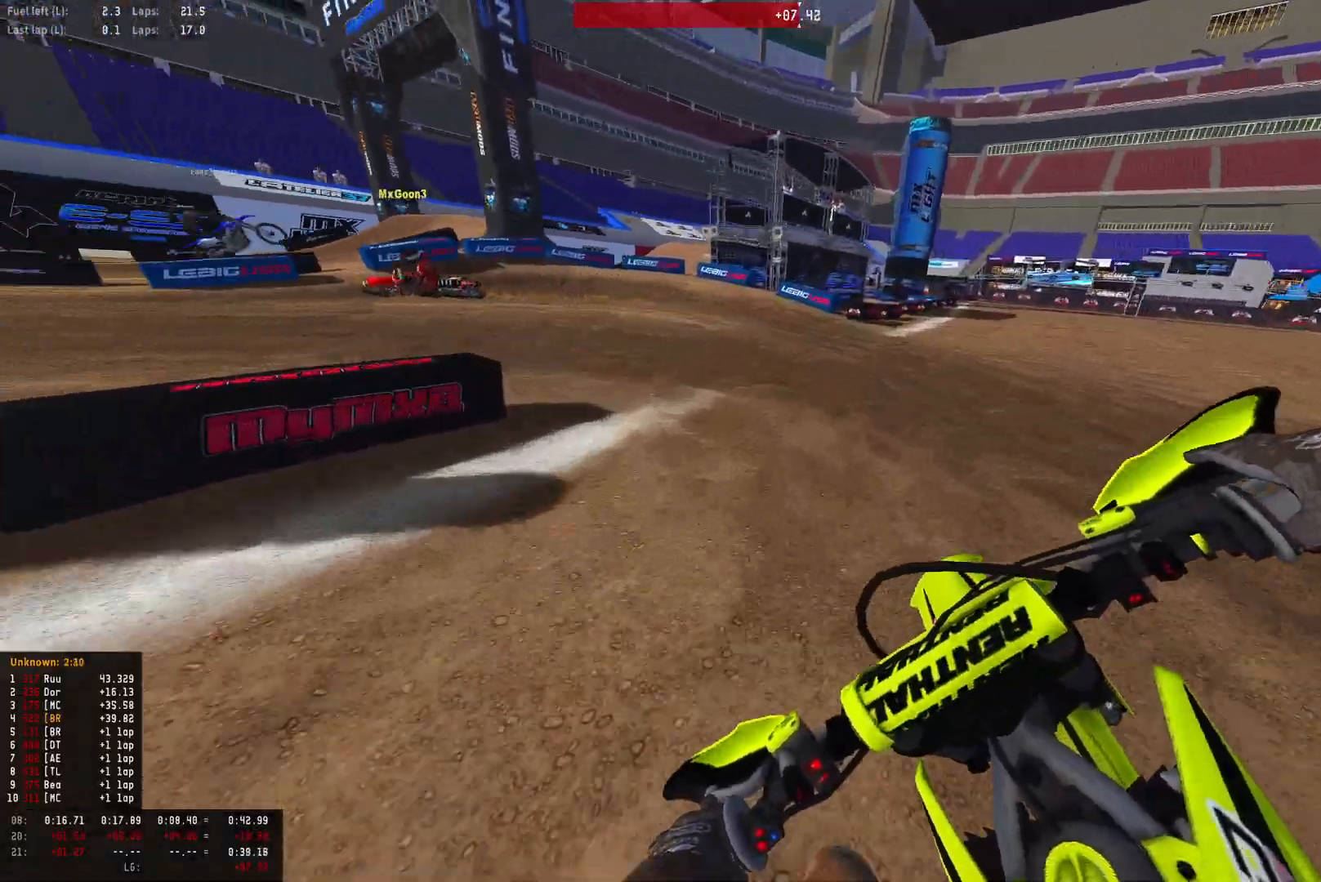
{"buttons": ["R1"], "left_stick": "left", "right_stick": "down-right", "events": [[400, "L2", "up"]]}
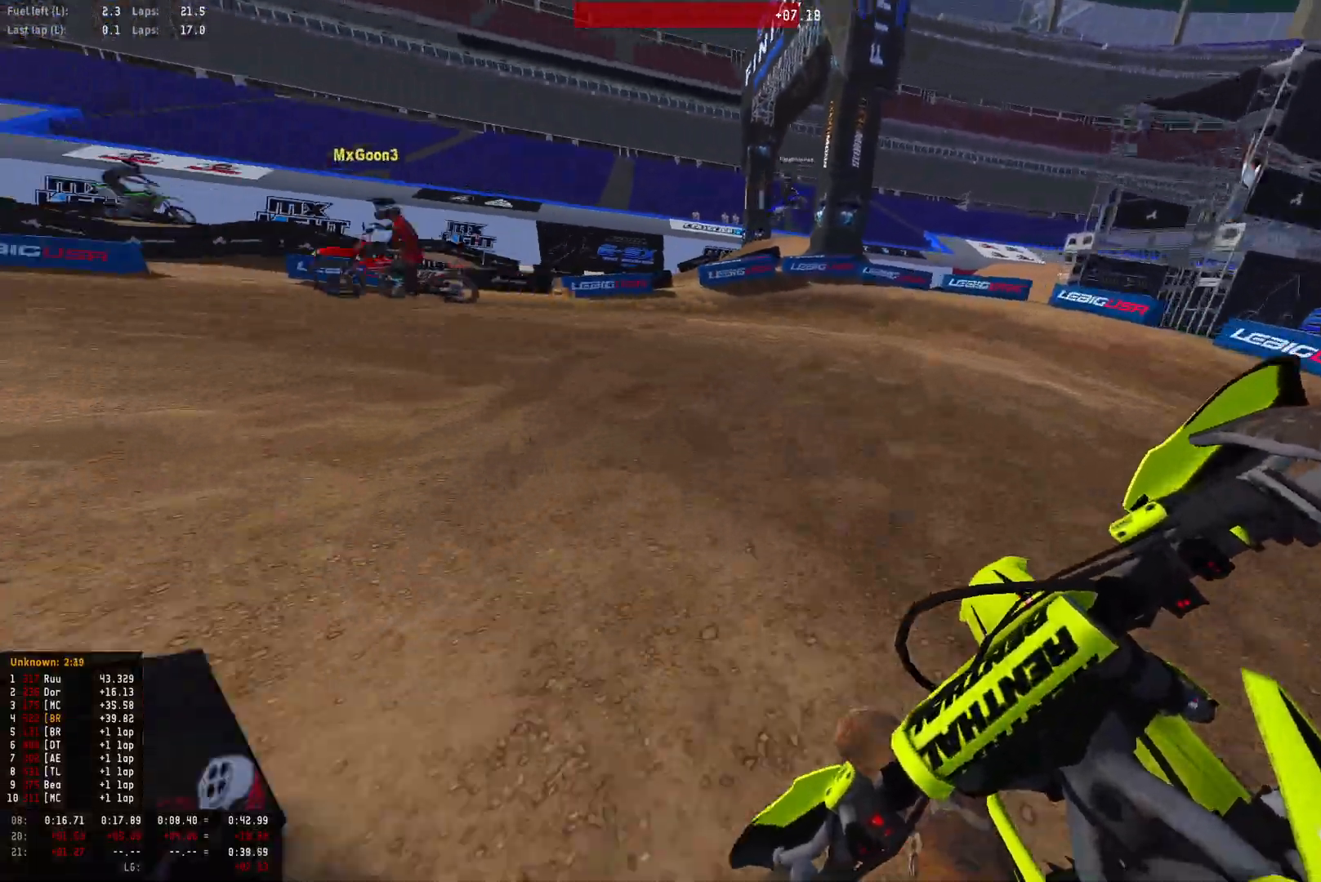
{"buttons": ["R1"], "left_stick": "left", "right_stick": "down-right", "events": [[100, "R2", "down"], [200, "R2", "up"], [367, "R2", "down"], [467, "R2", "up"]]}
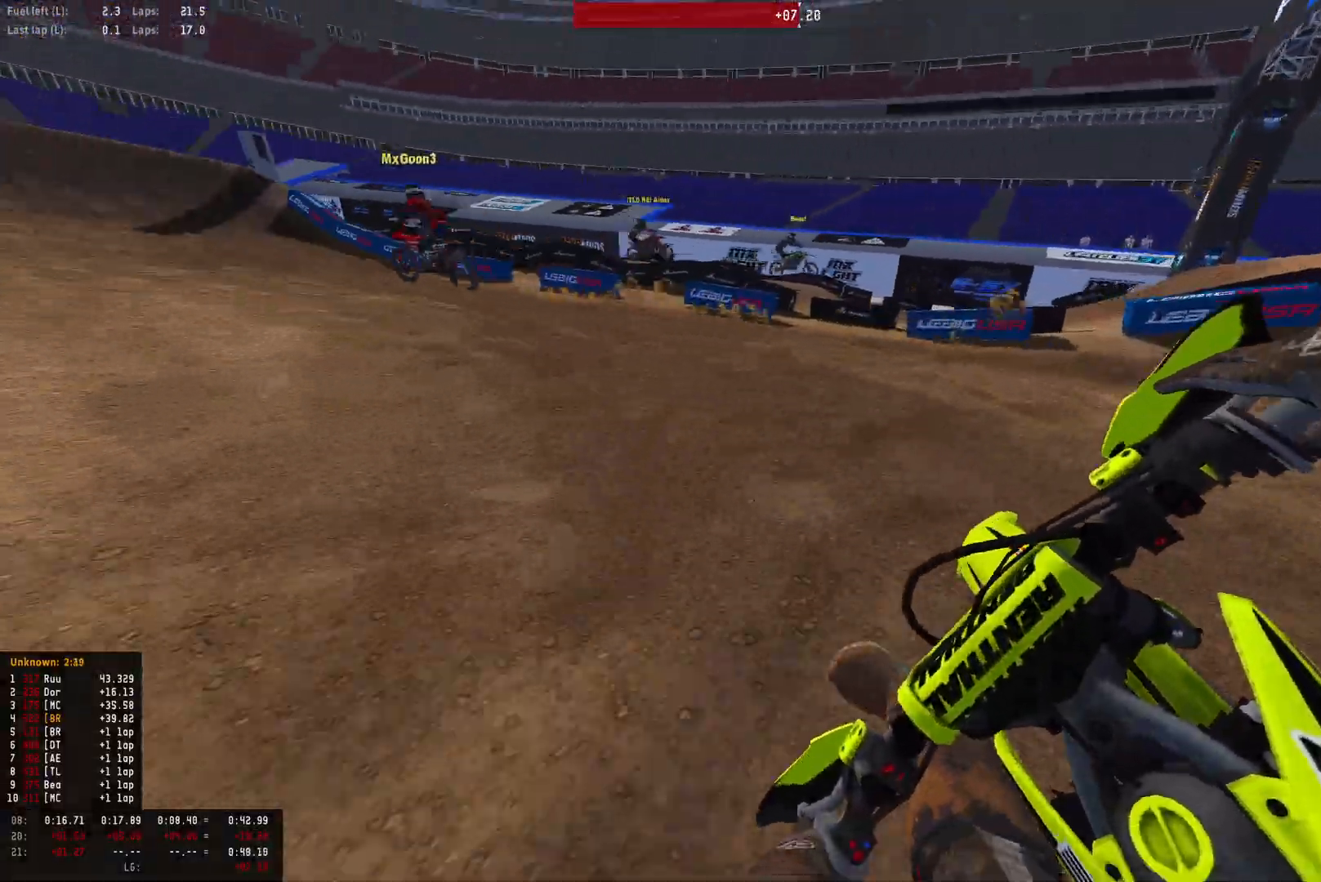
{"buttons": ["R1", "R2"], "left_stick": "left", "right_stick": "down", "events": [[67, "R2", "down"], [200, "R2", "up"], [233, "R2", "down"], [467, "right_stick", "down"]]}
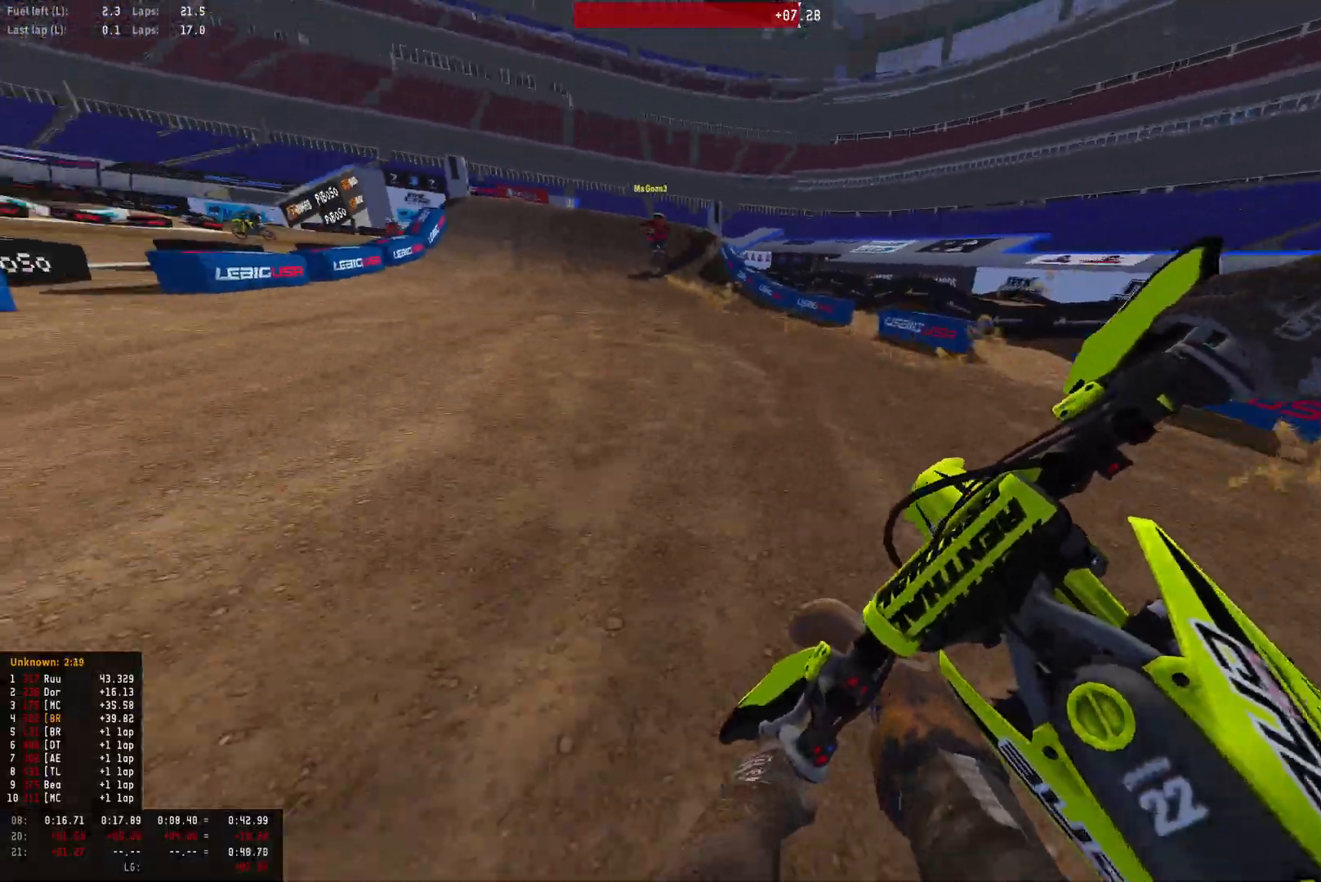
{"buttons": ["R1", "R2"], "left_stick": "center", "right_stick": "down", "events": [[67, "left_stick", "center"]]}
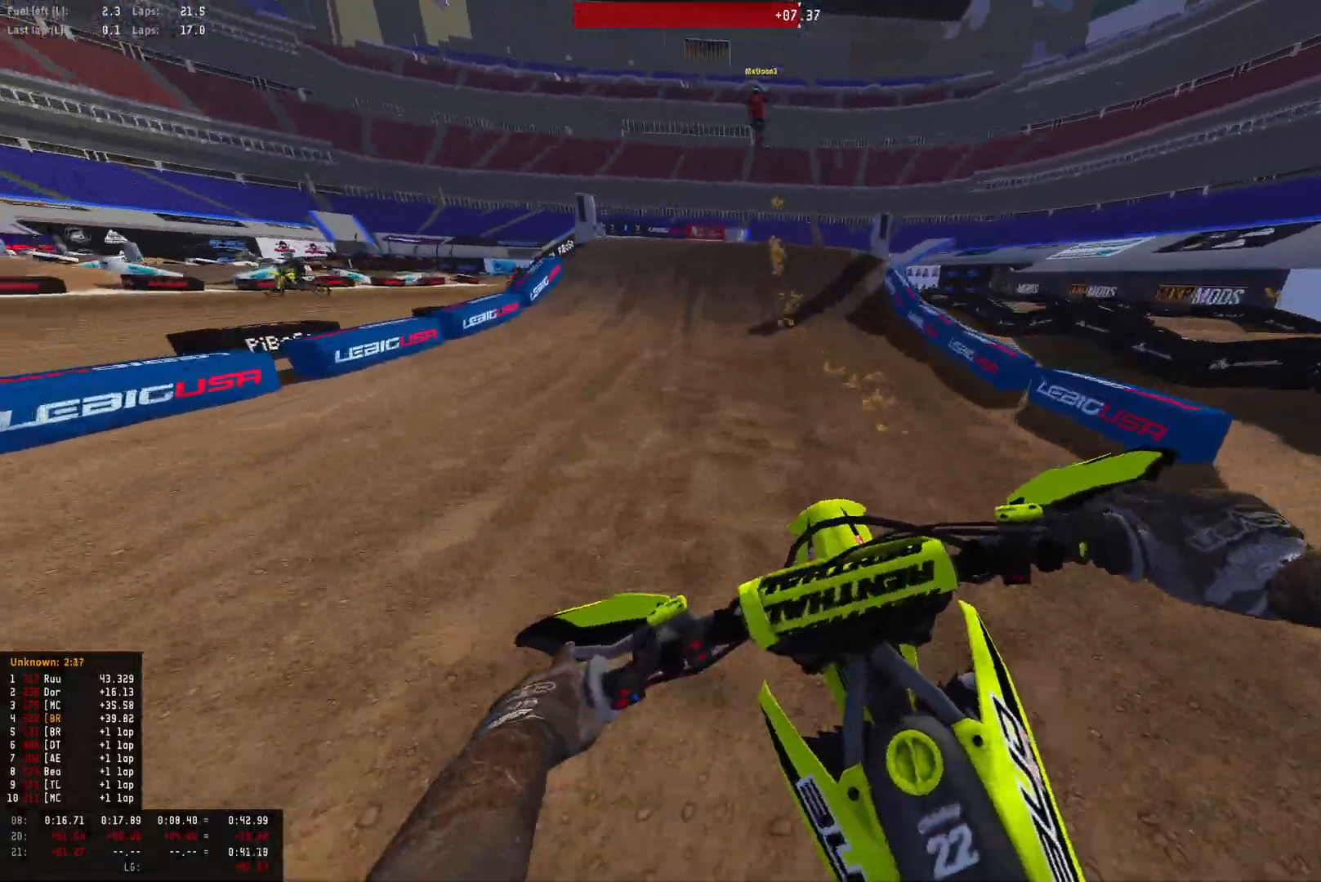
{"buttons": ["R2"], "left_stick": "center", "right_stick": "down", "events": [[500, "R1", "up"]]}
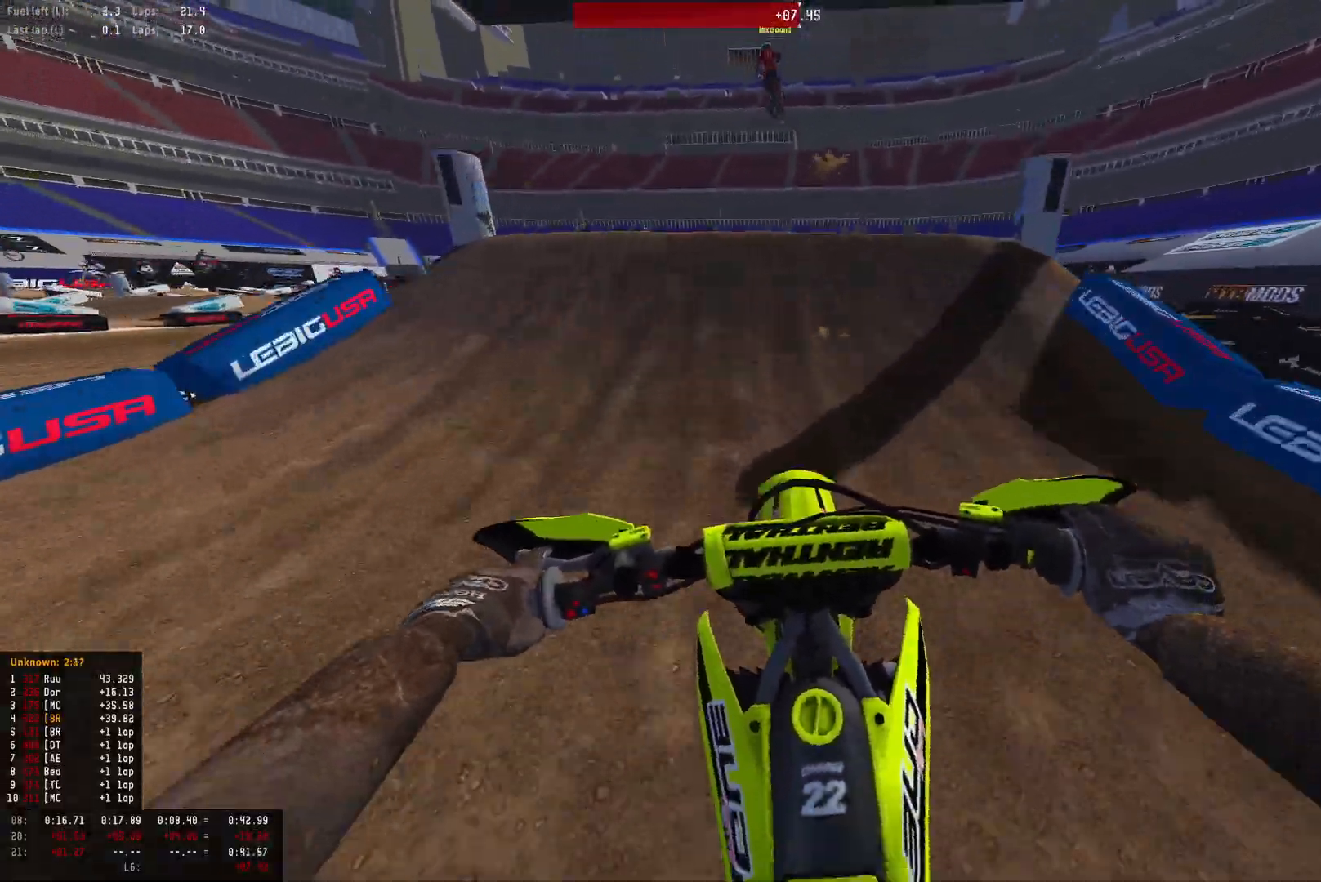
{"buttons": ["R2"], "left_stick": "center", "right_stick": "up", "events": [[33, "right_stick", "center"], [400, "right_stick", "up"]]}
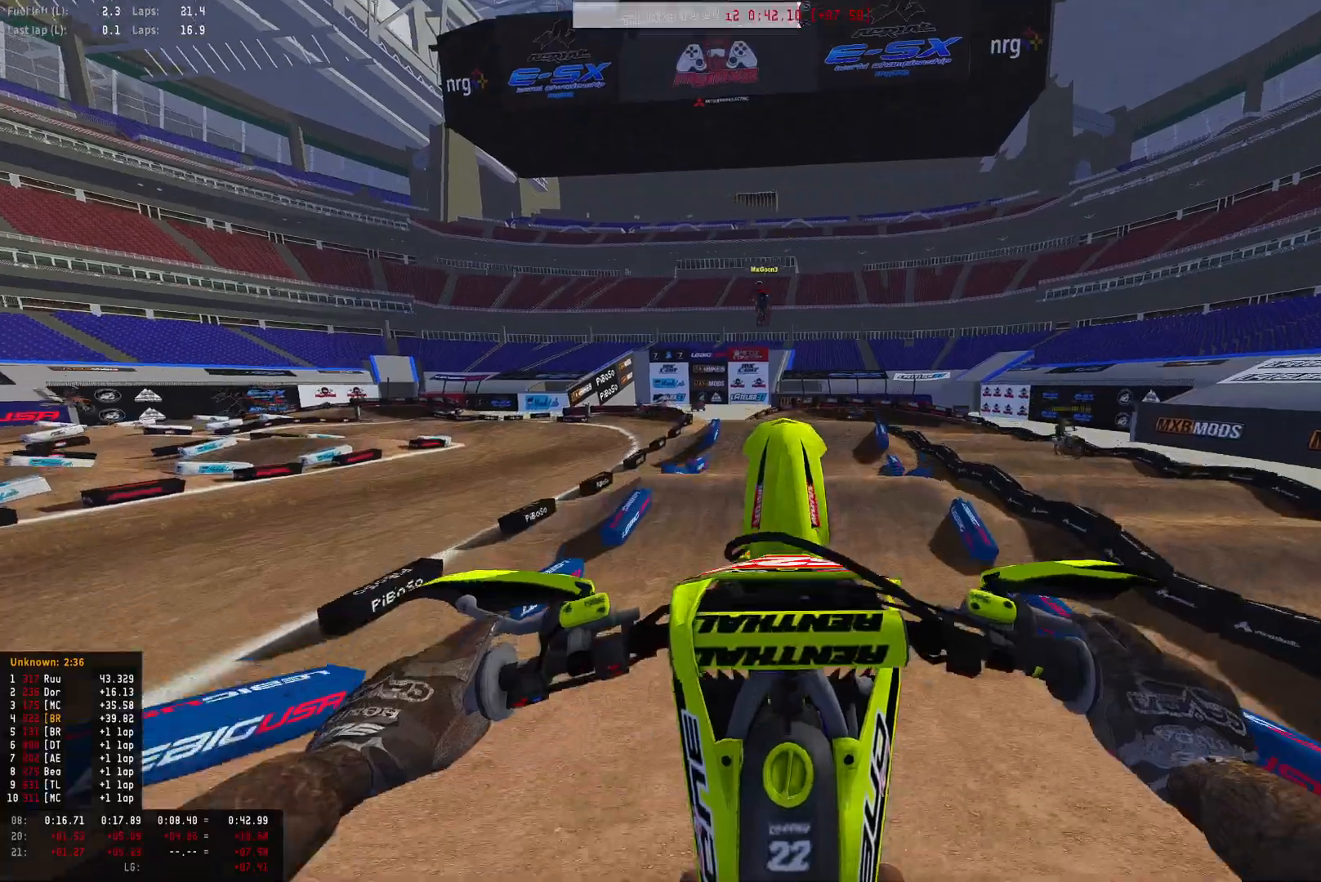
{"buttons": ["R2"], "left_stick": "center", "right_stick": "up", "events": [[200, "left_stick", "left"], [367, "left_stick", "center"]]}
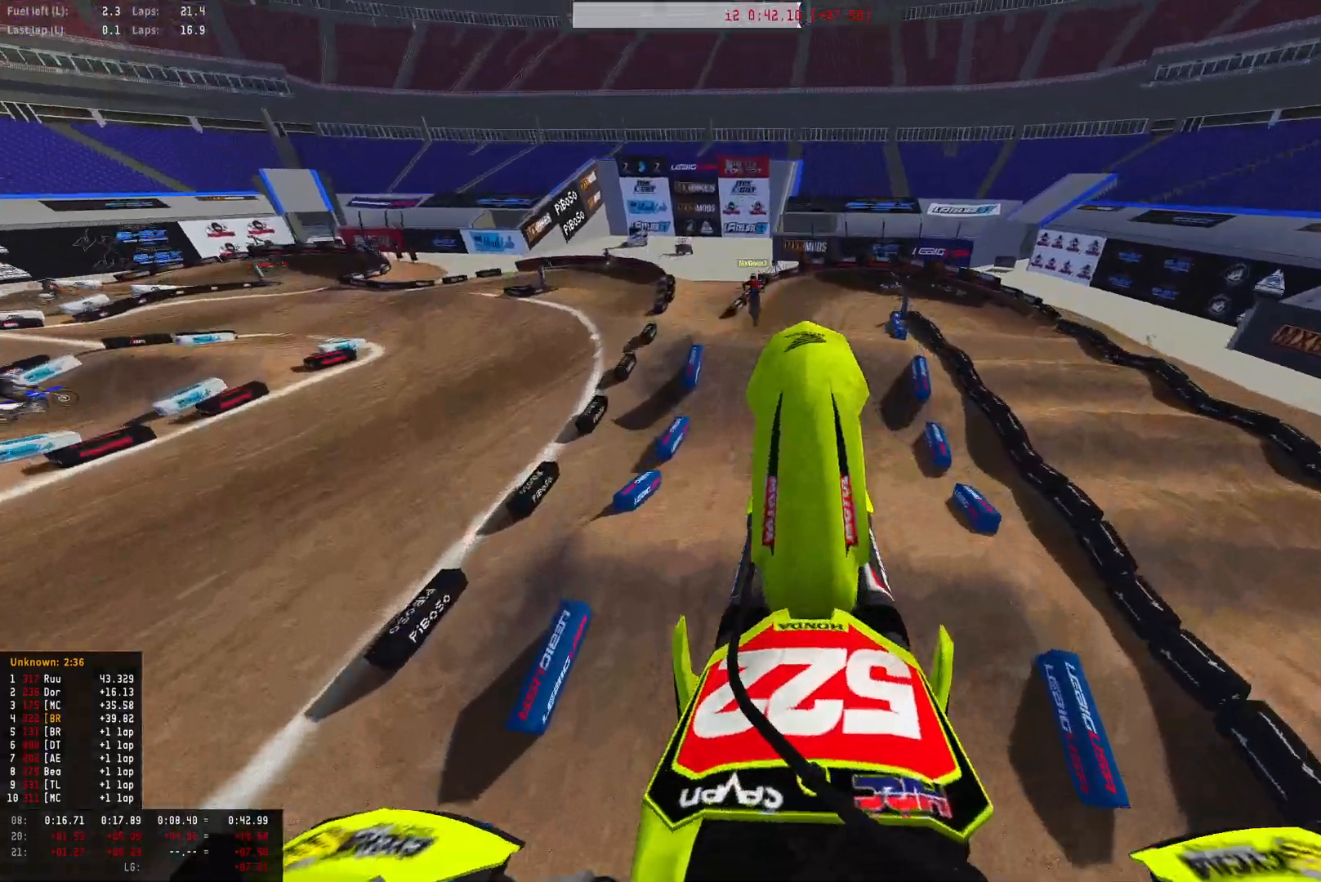
{"buttons": ["L2", "R2"], "left_stick": "center", "right_stick": "up", "events": [[433, "L2", "down"]]}
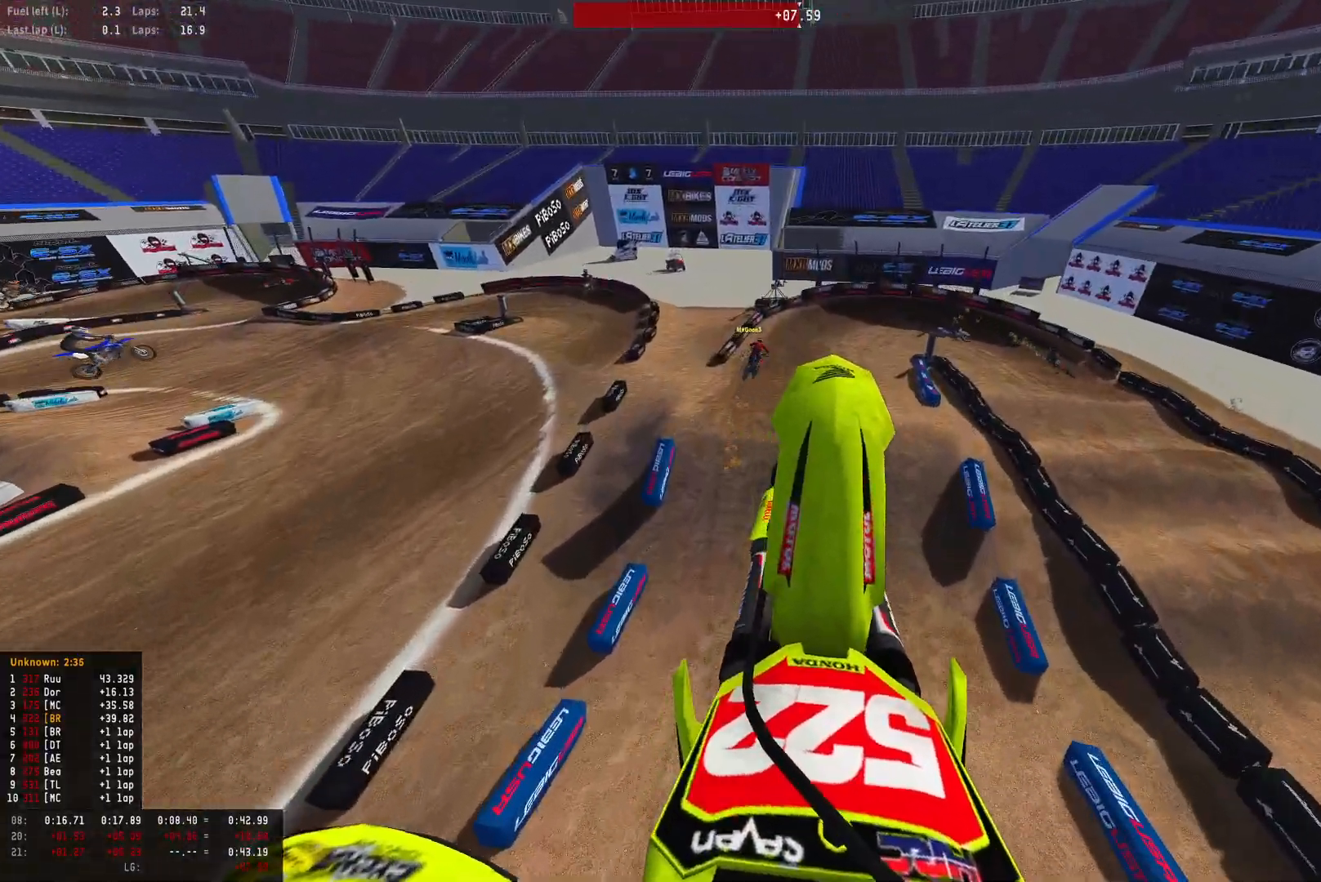
{"buttons": ["L2", "R1"], "left_stick": "up", "right_stick": "down", "events": [[33, "L1", "down"], [67, "R1", "down"], [67, "right_stick", "center"], [100, "R2", "up"], [100, "left_stick", "up"], [233, "right_stick", "down"], [500, "L1", "up"]]}
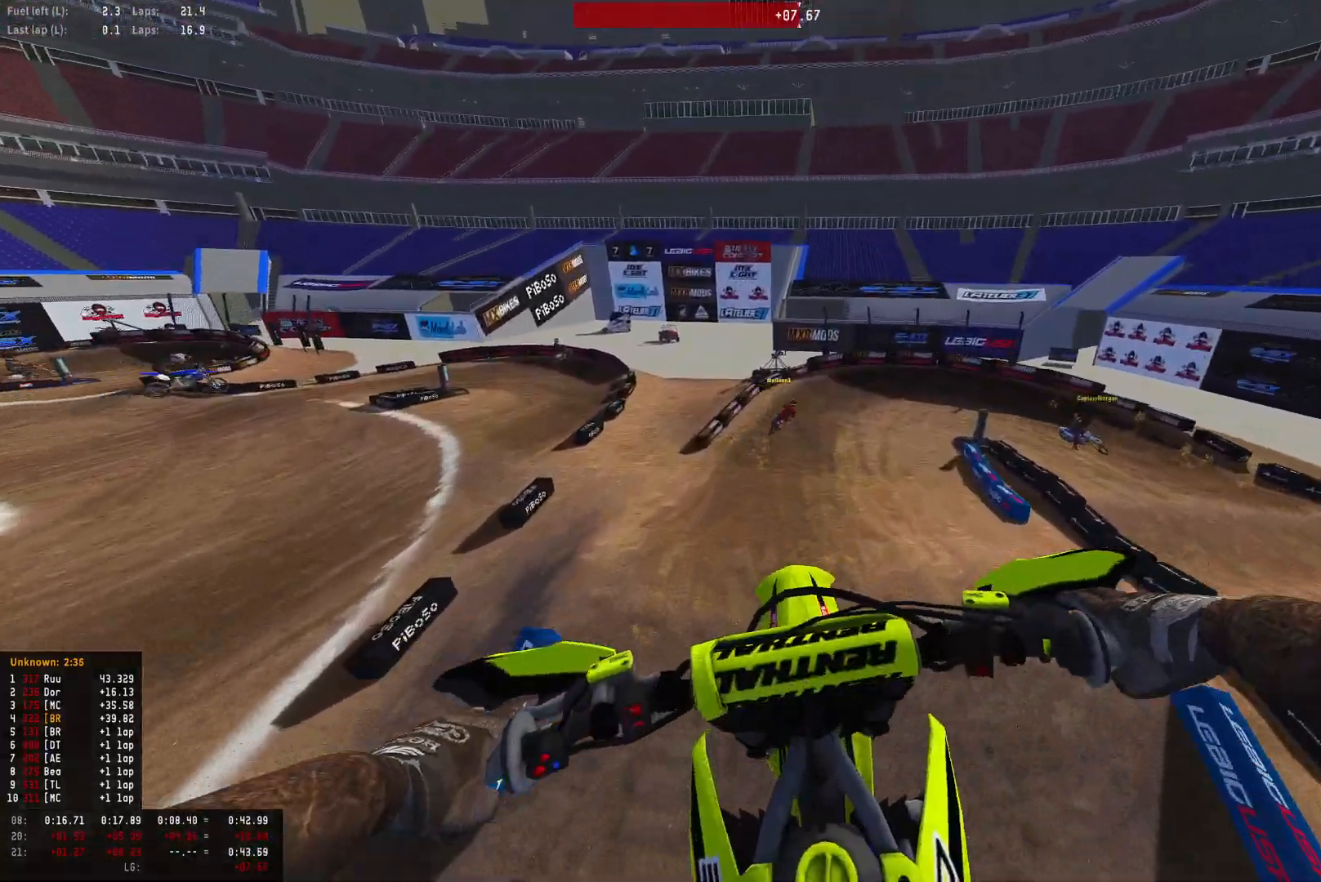
{"buttons": ["R2"], "left_stick": "center", "right_stick": "down", "events": [[33, "L2", "up"], [33, "left_stick", "center"], [367, "R1", "up"], [400, "R2", "down"]]}
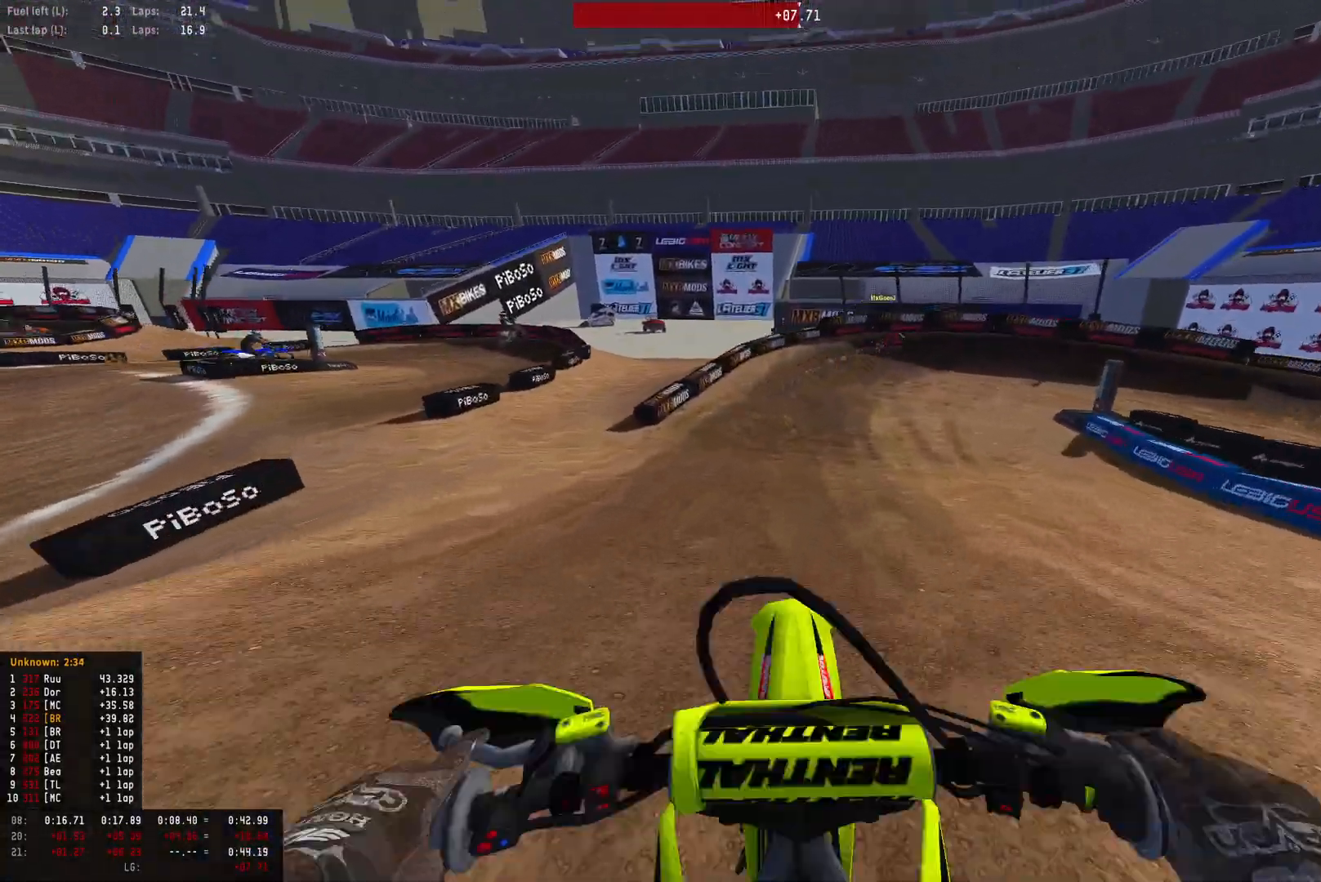
{"buttons": [], "left_stick": "down-right", "right_stick": "up", "events": [[267, "right_stick", "center"], [300, "R2", "up"], [300, "left_stick", "down-right"], [433, "right_stick", "up"]]}
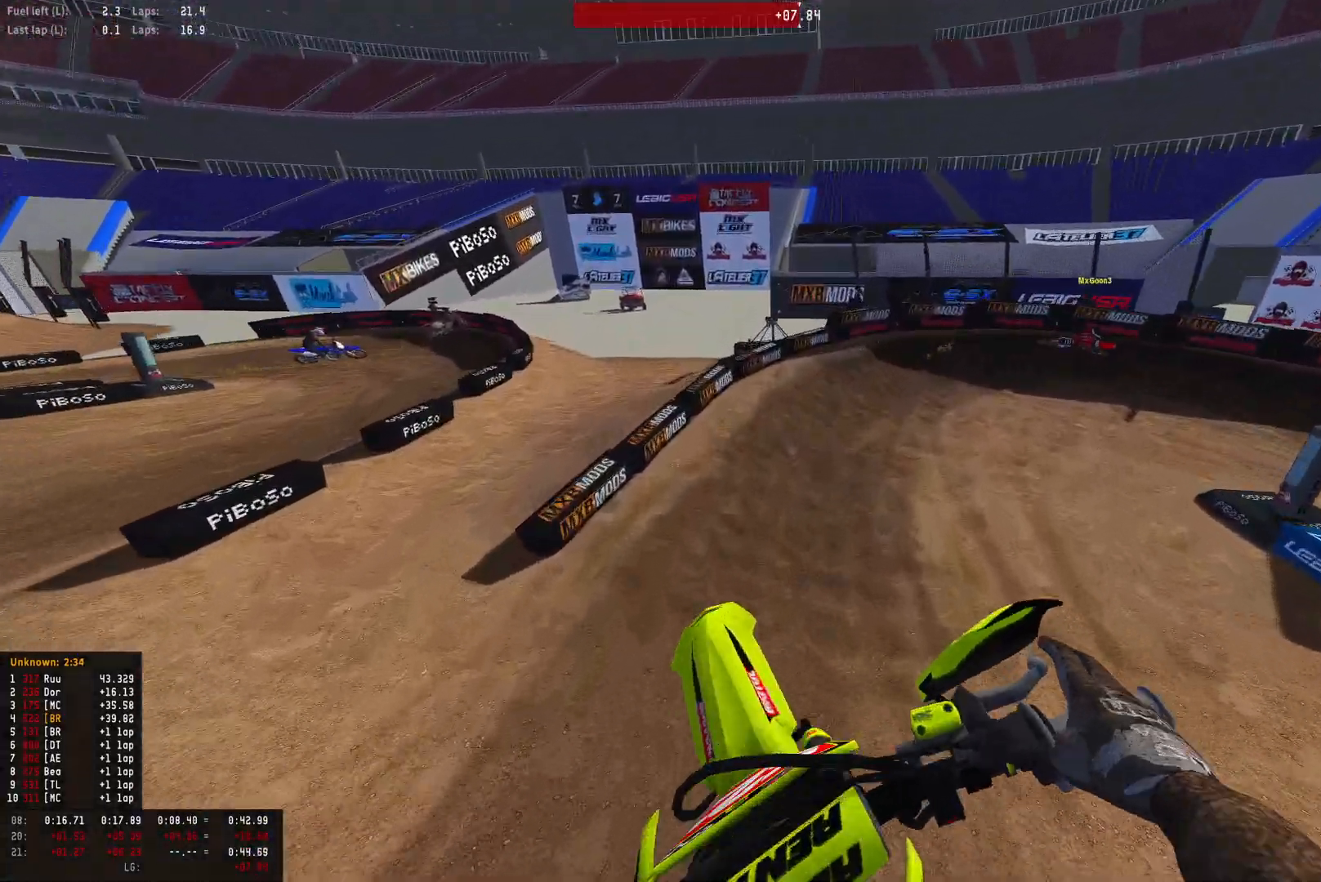
{"buttons": ["R1"], "left_stick": "down-right", "right_stick": "center", "events": [[33, "R2", "down"], [400, "right_stick", "center"], [433, "R1", "down"], [467, "R2", "up"]]}
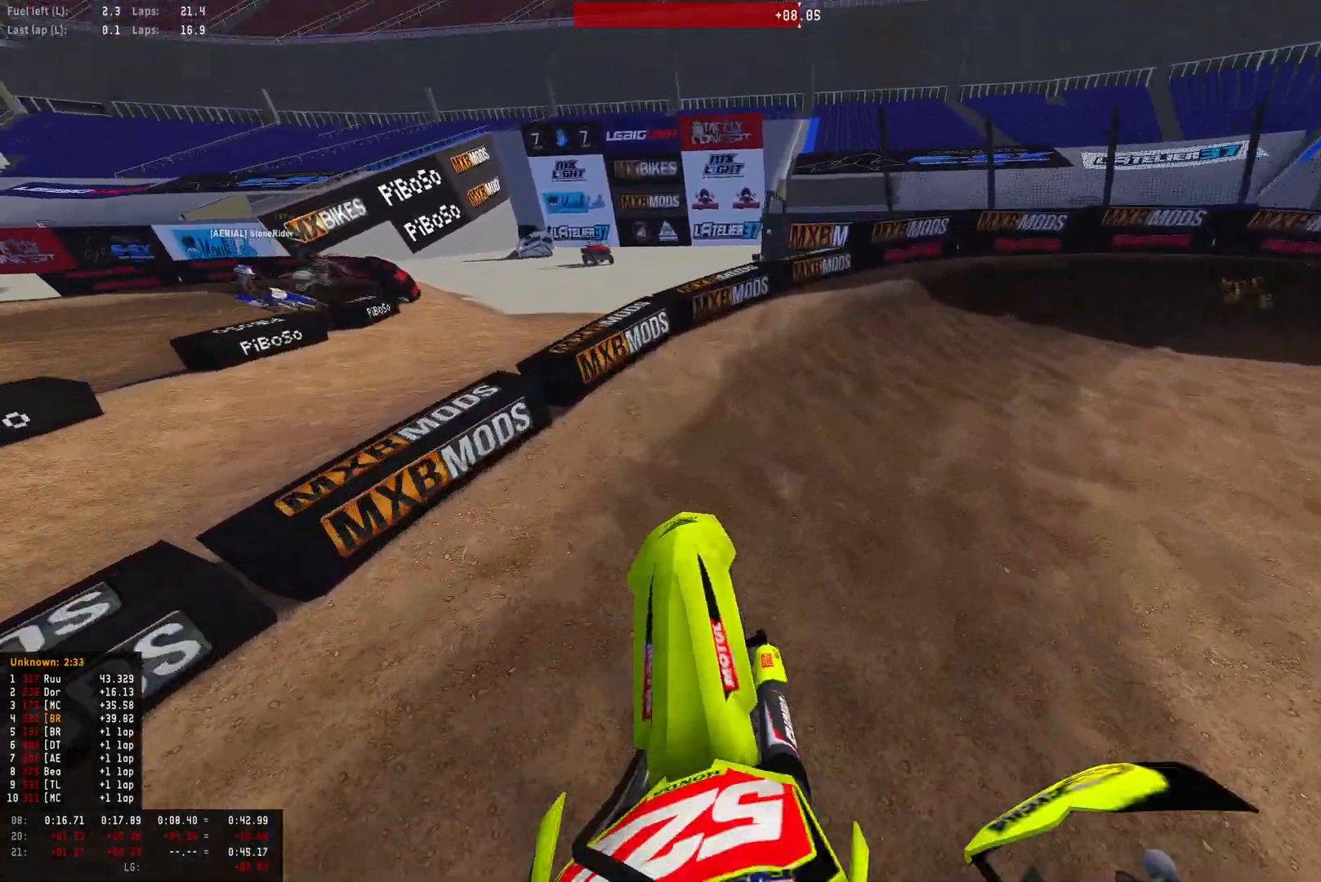
{"buttons": ["R1"], "left_stick": "down-right", "right_stick": "down", "events": [[100, "right_stick", "down"], [133, "R2", "down"], [233, "R2", "up"]]}
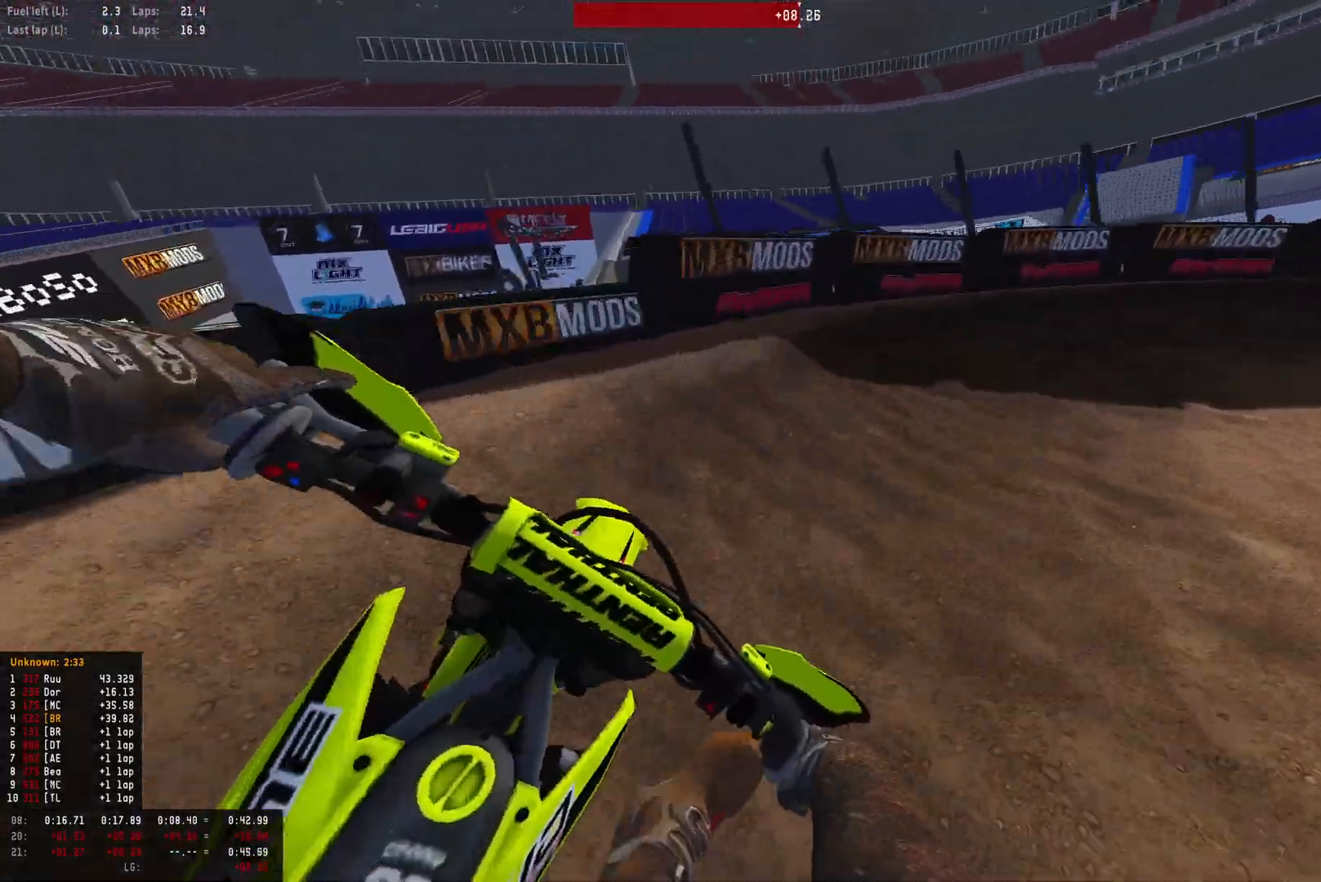
{"buttons": ["R1", "R2"], "left_stick": "down-right", "right_stick": "down", "events": [[33, "R2", "down"], [333, "R2", "up"], [367, "R2", "down"]]}
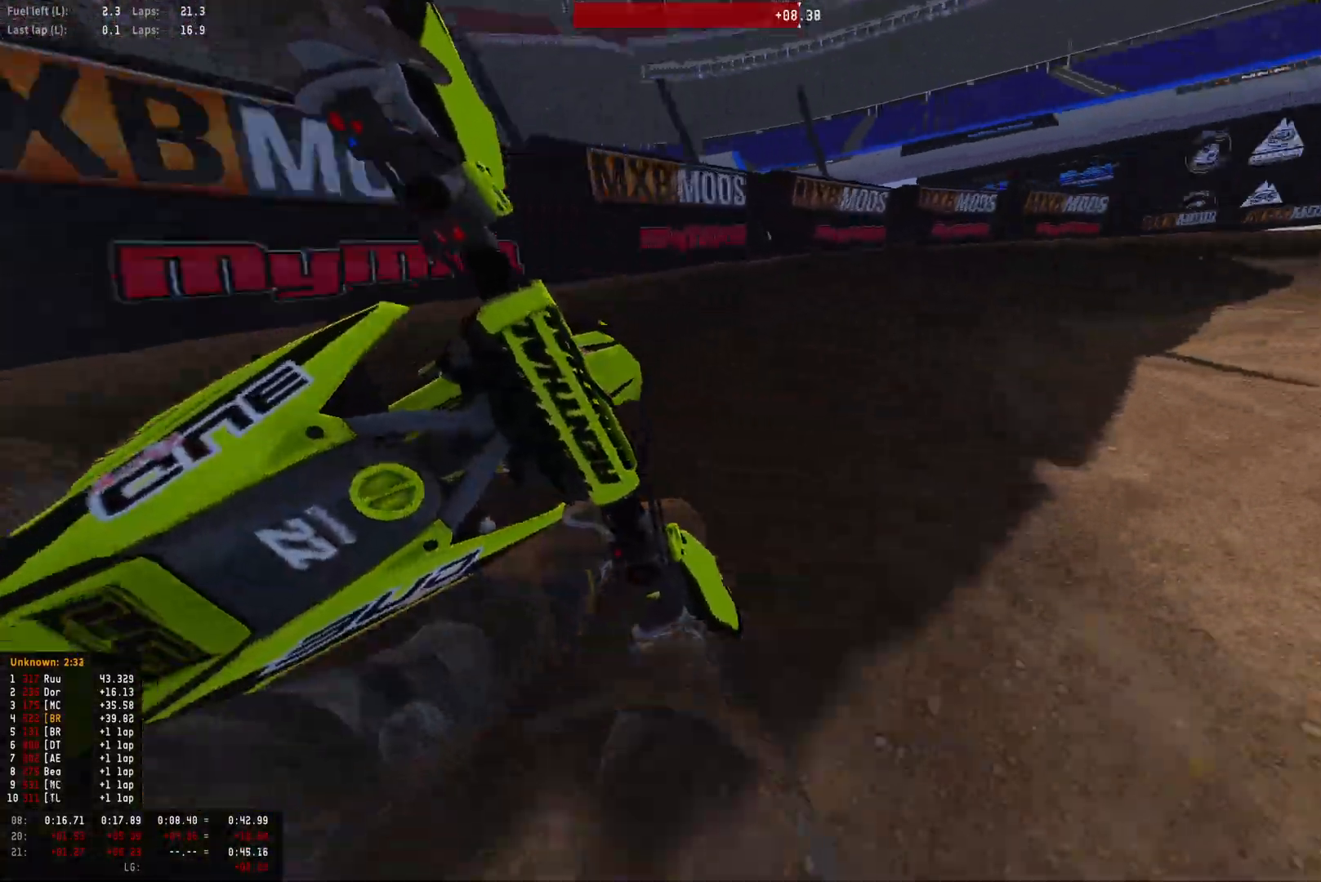
{"buttons": ["R1", "R2"], "left_stick": "down-right", "right_stick": "down", "events": [[367, "R2", "up"], [467, "R2", "down"]]}
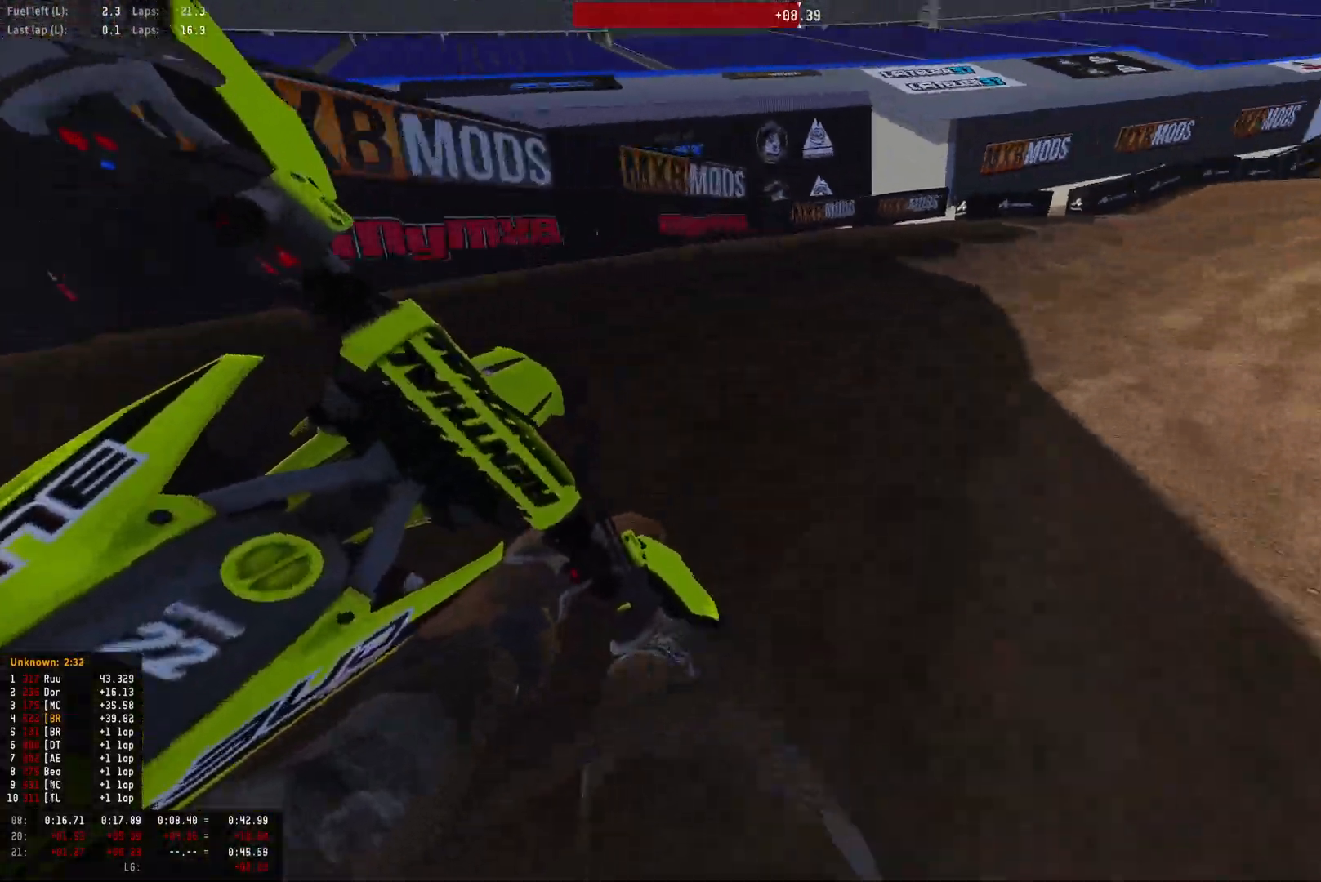
{"buttons": ["R1", "R2"], "left_stick": "center", "right_stick": "center", "events": [[100, "R2", "up"], [200, "R2", "down"], [433, "left_stick", "center"], [467, "right_stick", "center"]]}